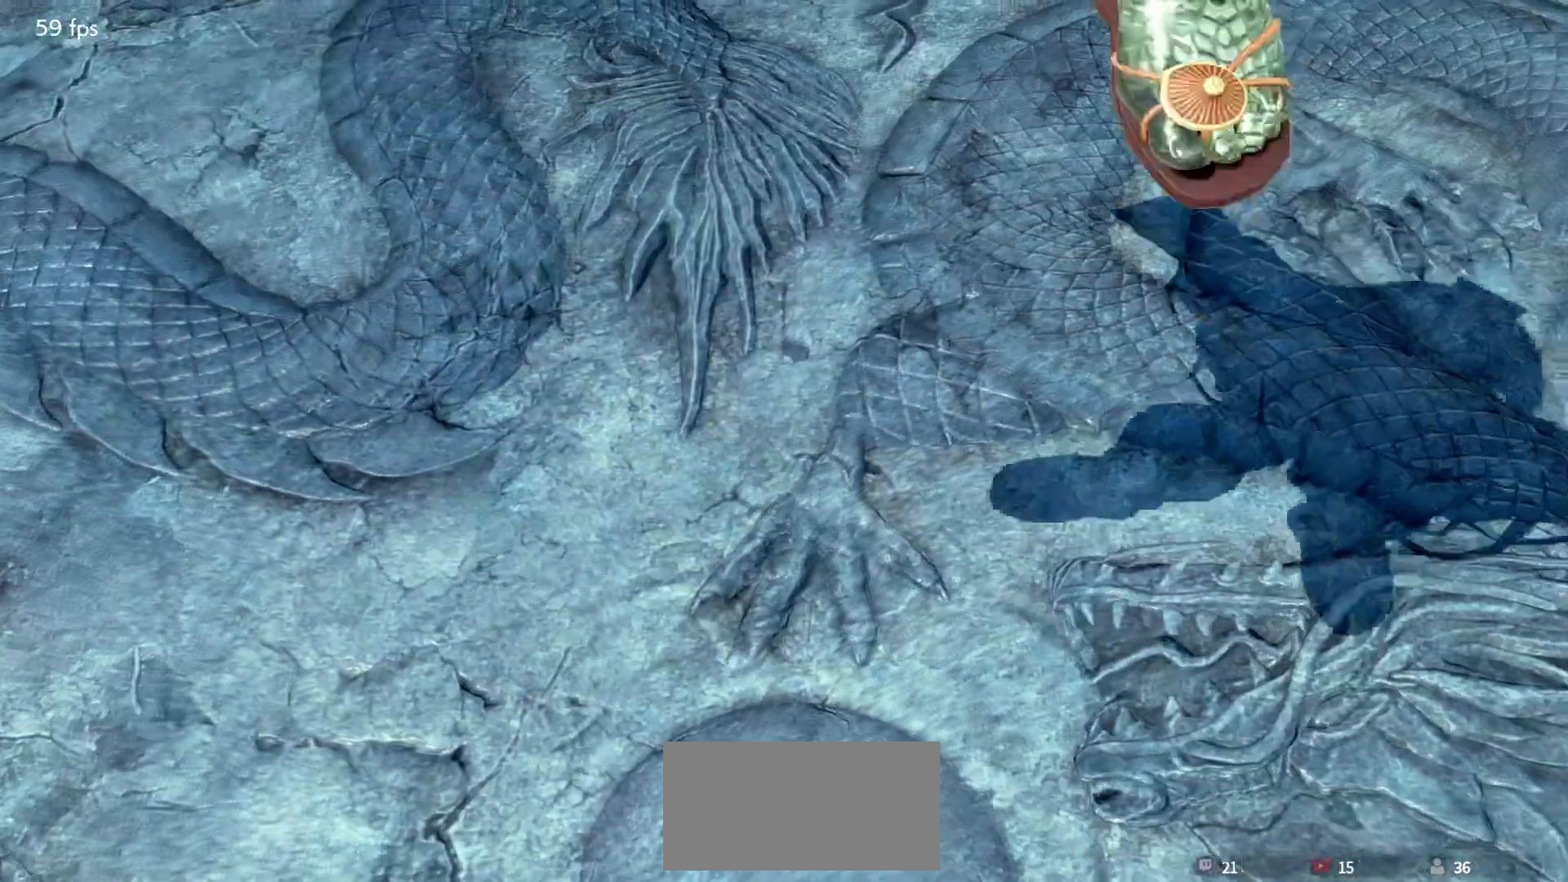
Gameplay with a controller (arcade stick); each line is a JSON object with the inputs held at the frame after it. "events" lists button and stick changes between this image and that frame as [ms after this image, input, new state], when the widget could be followed in between. Not read: L3 R3.
{"buttons": ["START"], "left_stick": "center", "events": [[50, "START", "down"], [133, "START", "up"], [200, "START", "down"], [283, "START", "up"], [350, "START", "down"], [433, "START", "up"], [500, "START", "down"]]}
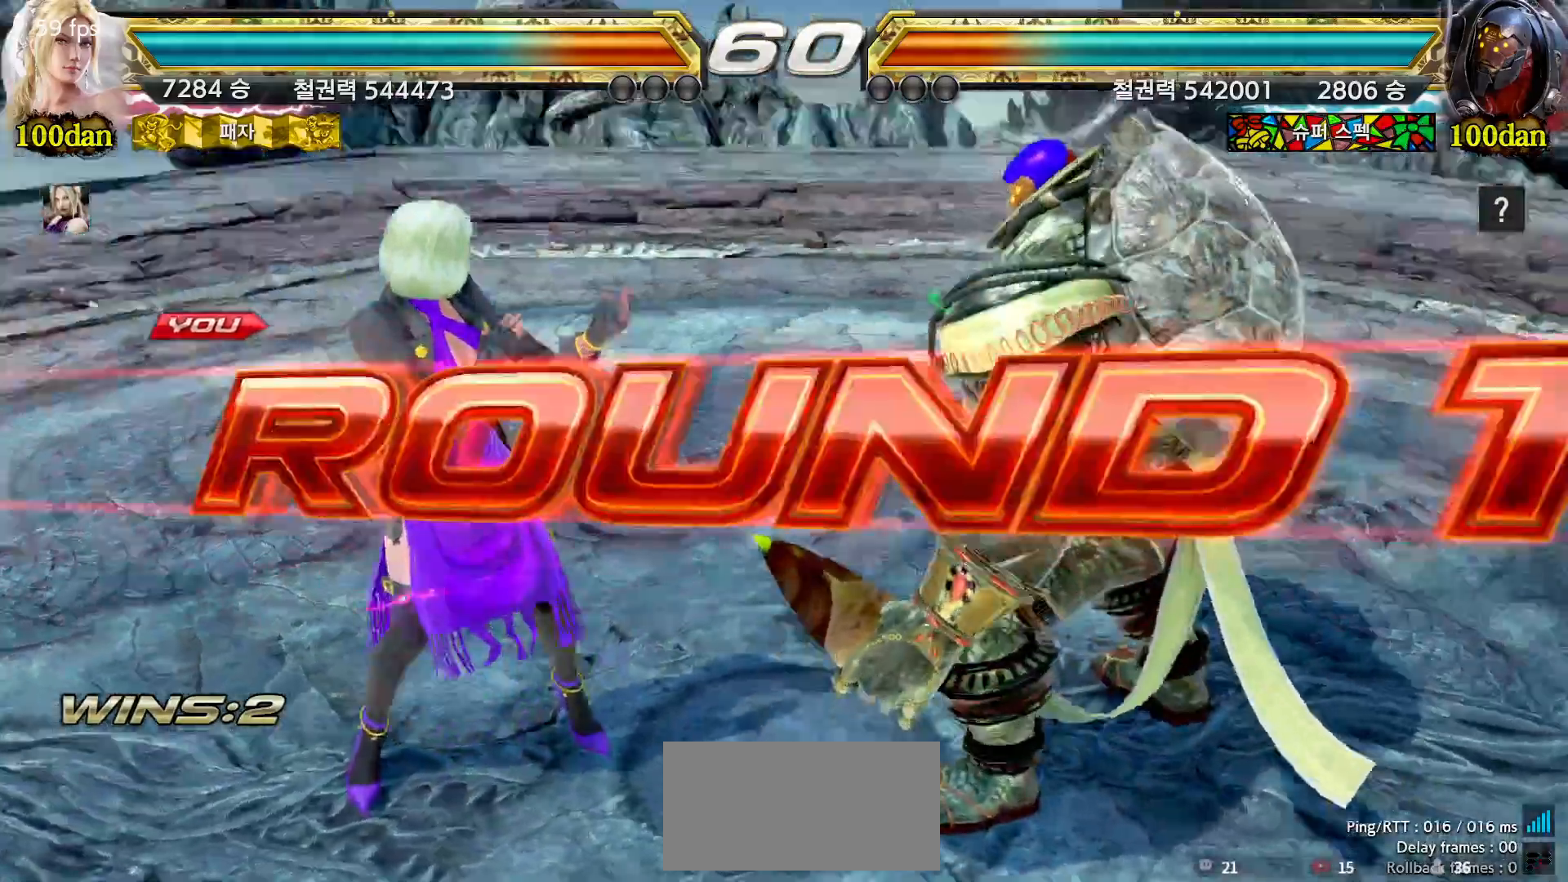
{"buttons": ["START"], "left_stick": "center", "events": [[83, "START", "up"], [150, "START", "down"], [250, "START", "up"], [283, "START", "down"], [400, "START", "up"], [433, "START", "down"]]}
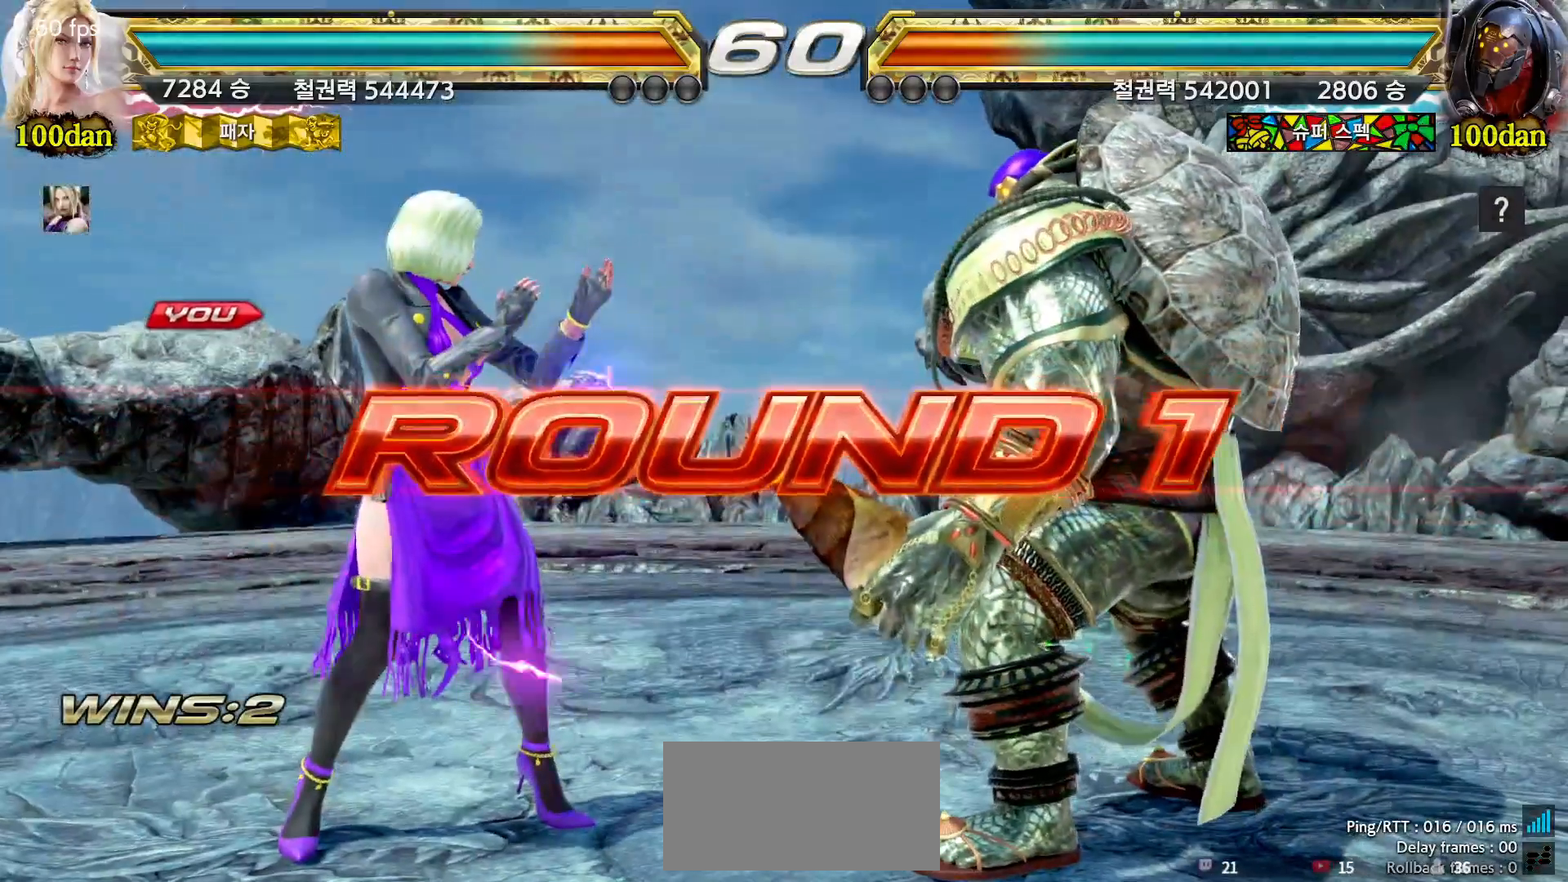
{"buttons": [], "left_stick": "center", "events": [[50, "START", "up"], [100, "START", "down"], [200, "START", "up"], [250, "START", "down"], [367, "START", "up"], [400, "START", "down"], [483, "START", "up"]]}
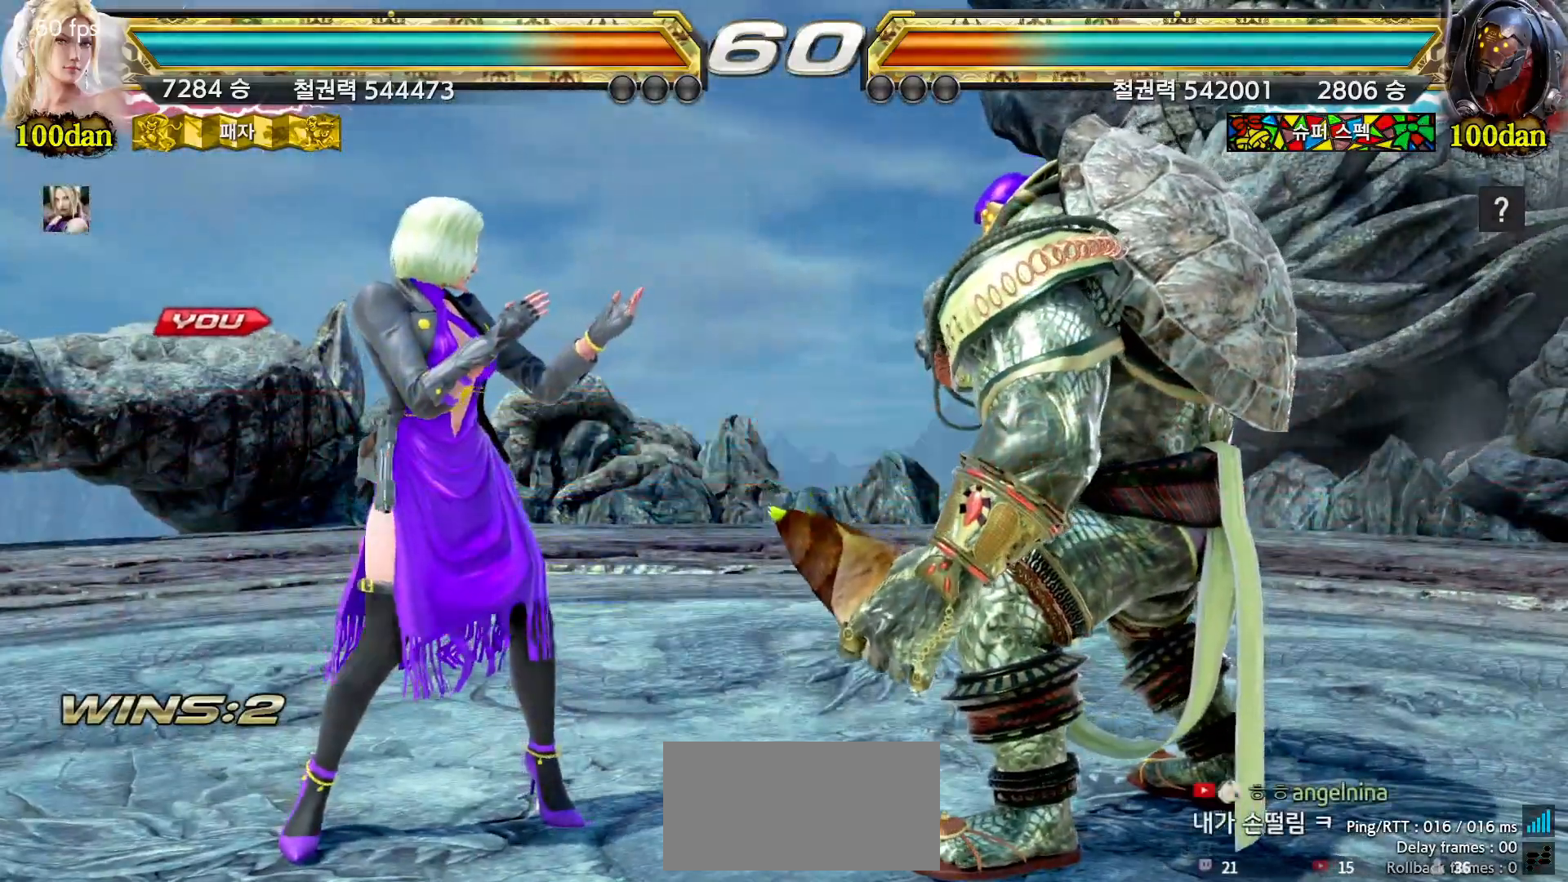
{"buttons": [], "left_stick": "center", "events": [[50, "START", "down"], [133, "START", "up"], [167, "START", "down"], [267, "START", "up"]]}
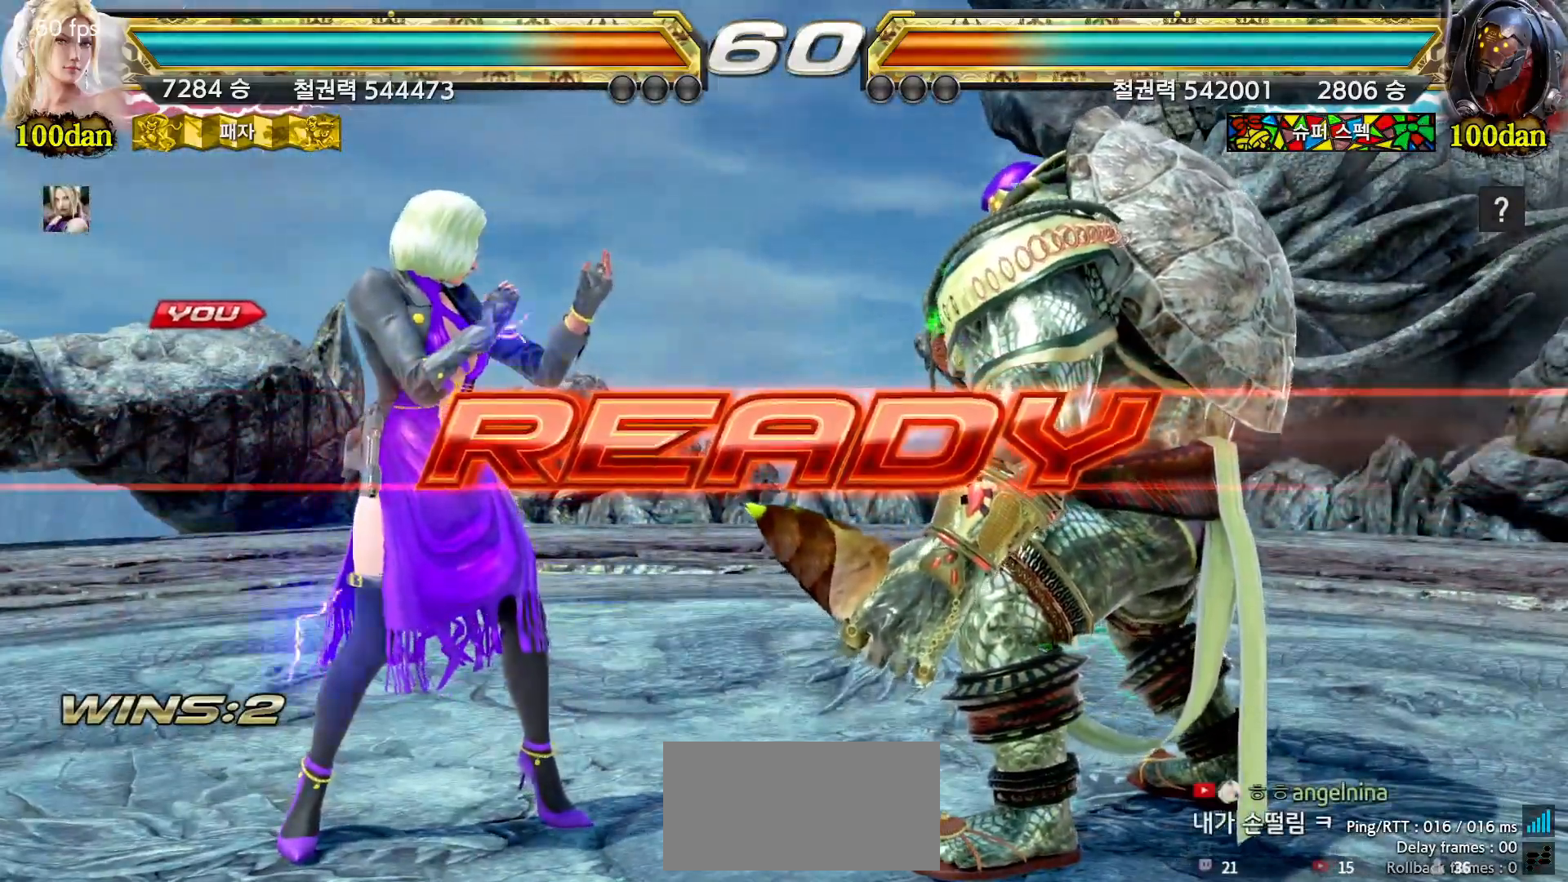
{"buttons": [], "left_stick": "center", "events": []}
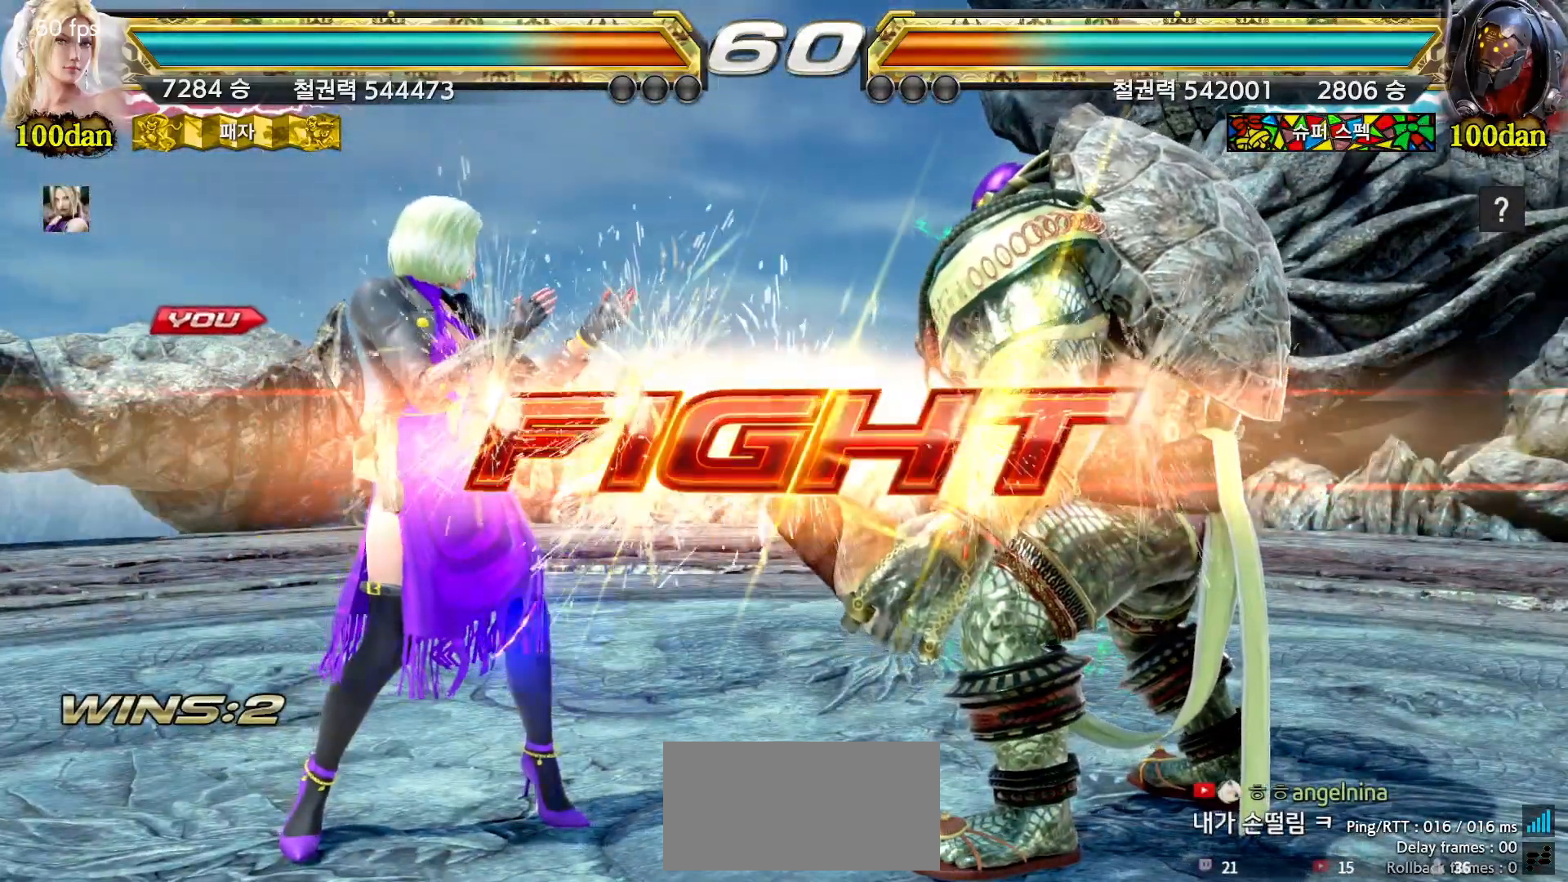
{"buttons": [], "left_stick": "left", "events": [[317, "left_stick", "down"], [367, "left_stick", "center"], [500, "left_stick", "left"]]}
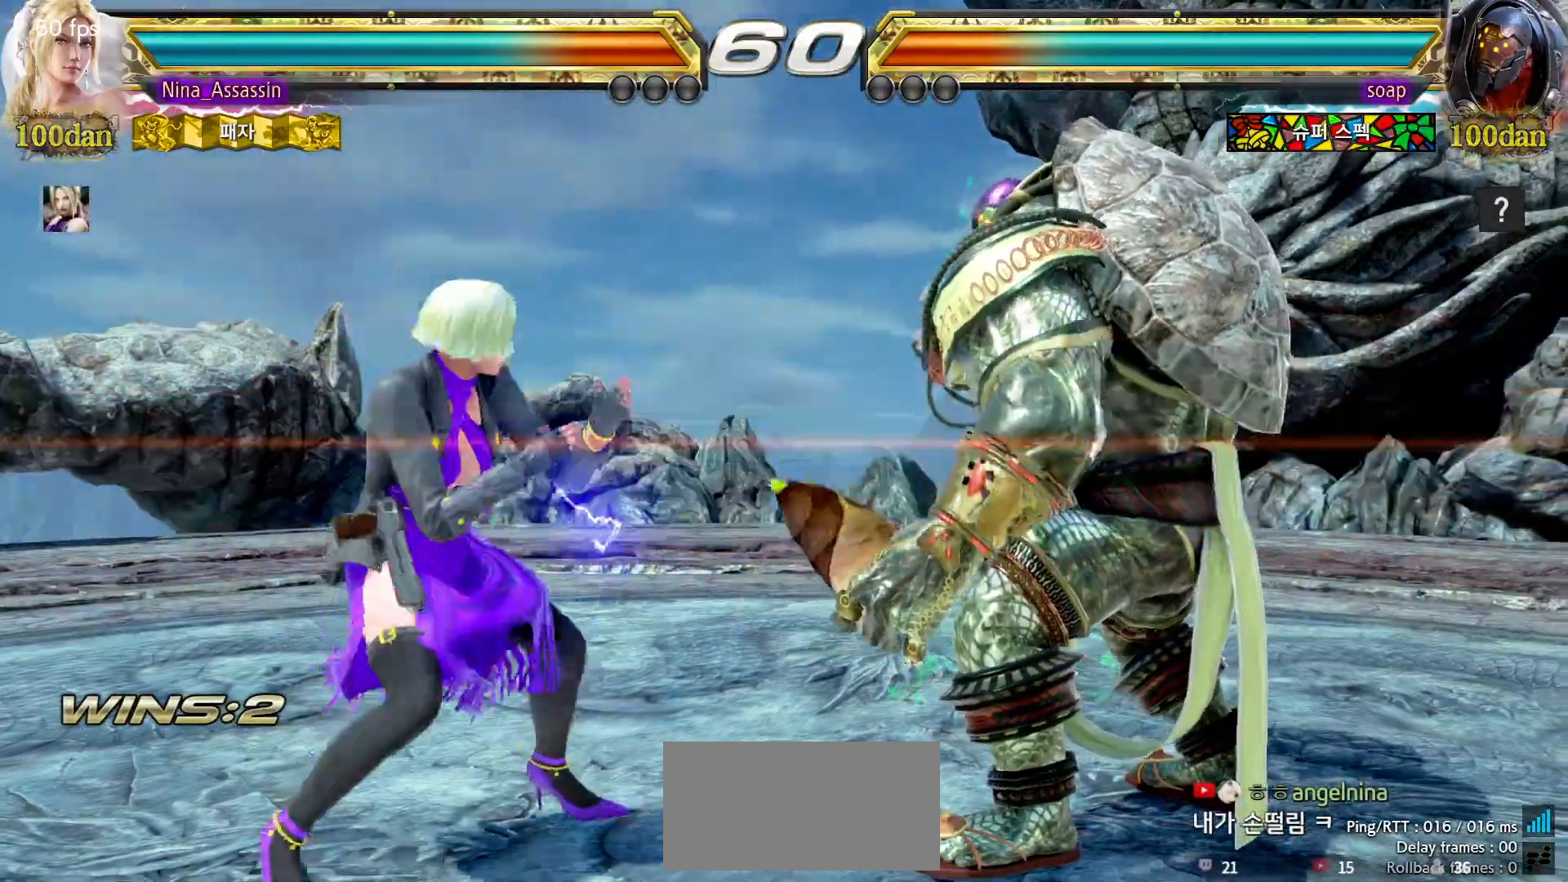
{"buttons": [], "left_stick": "center", "events": [[500, "left_stick", "center"]]}
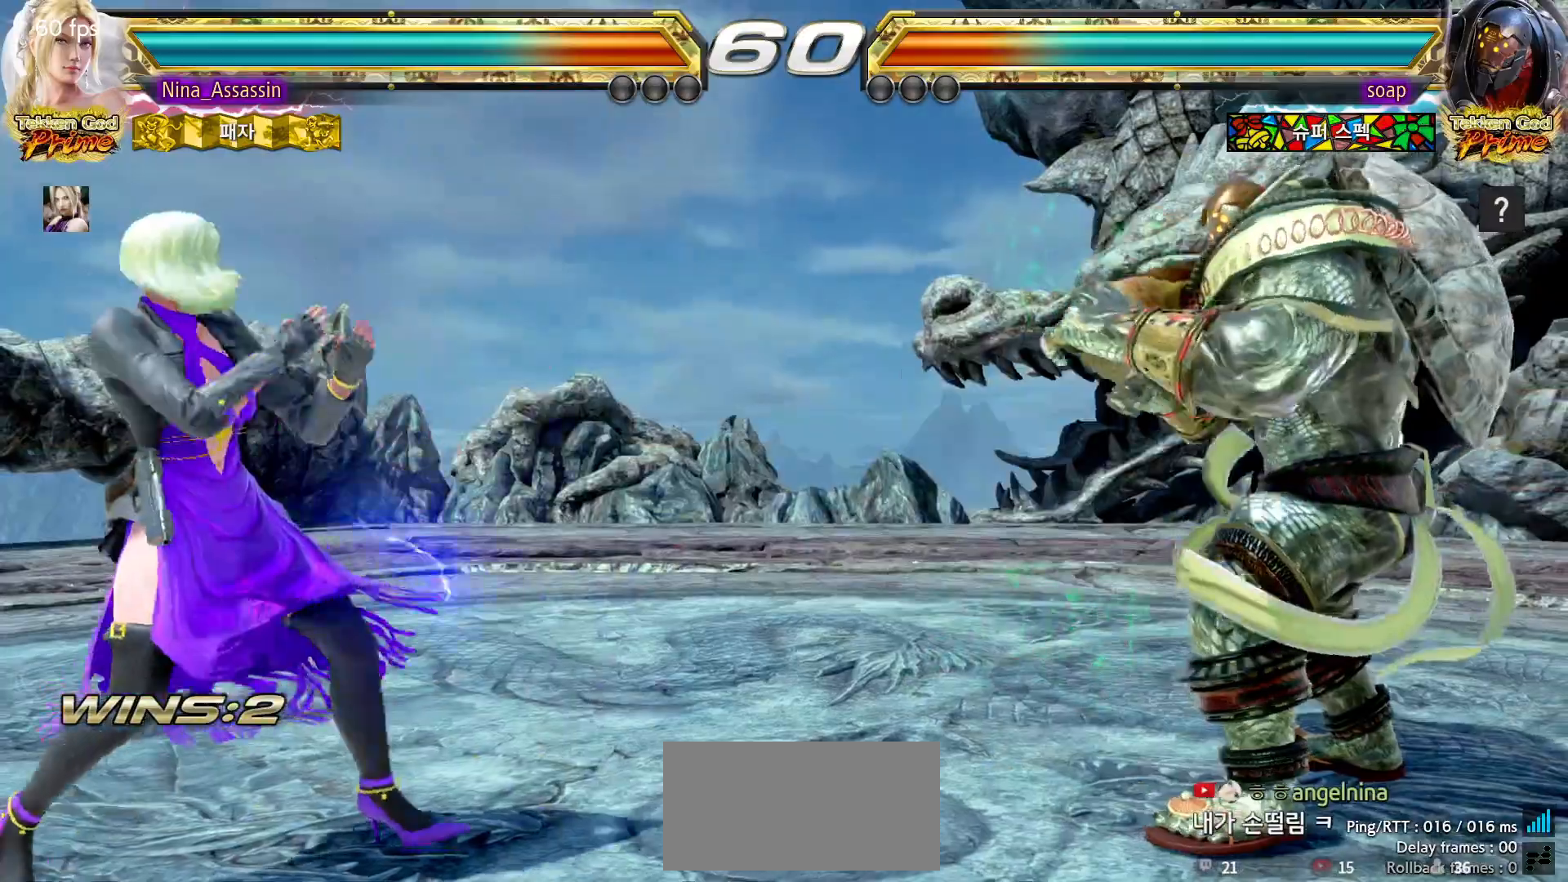
{"buttons": [], "left_stick": "center", "events": [[17, "left_stick", "left"], [33, "left_stick", "center"], [183, "left_stick", "left"], [250, "left_stick", "center"], [317, "left_stick", "left"], [467, "left_stick", "center"]]}
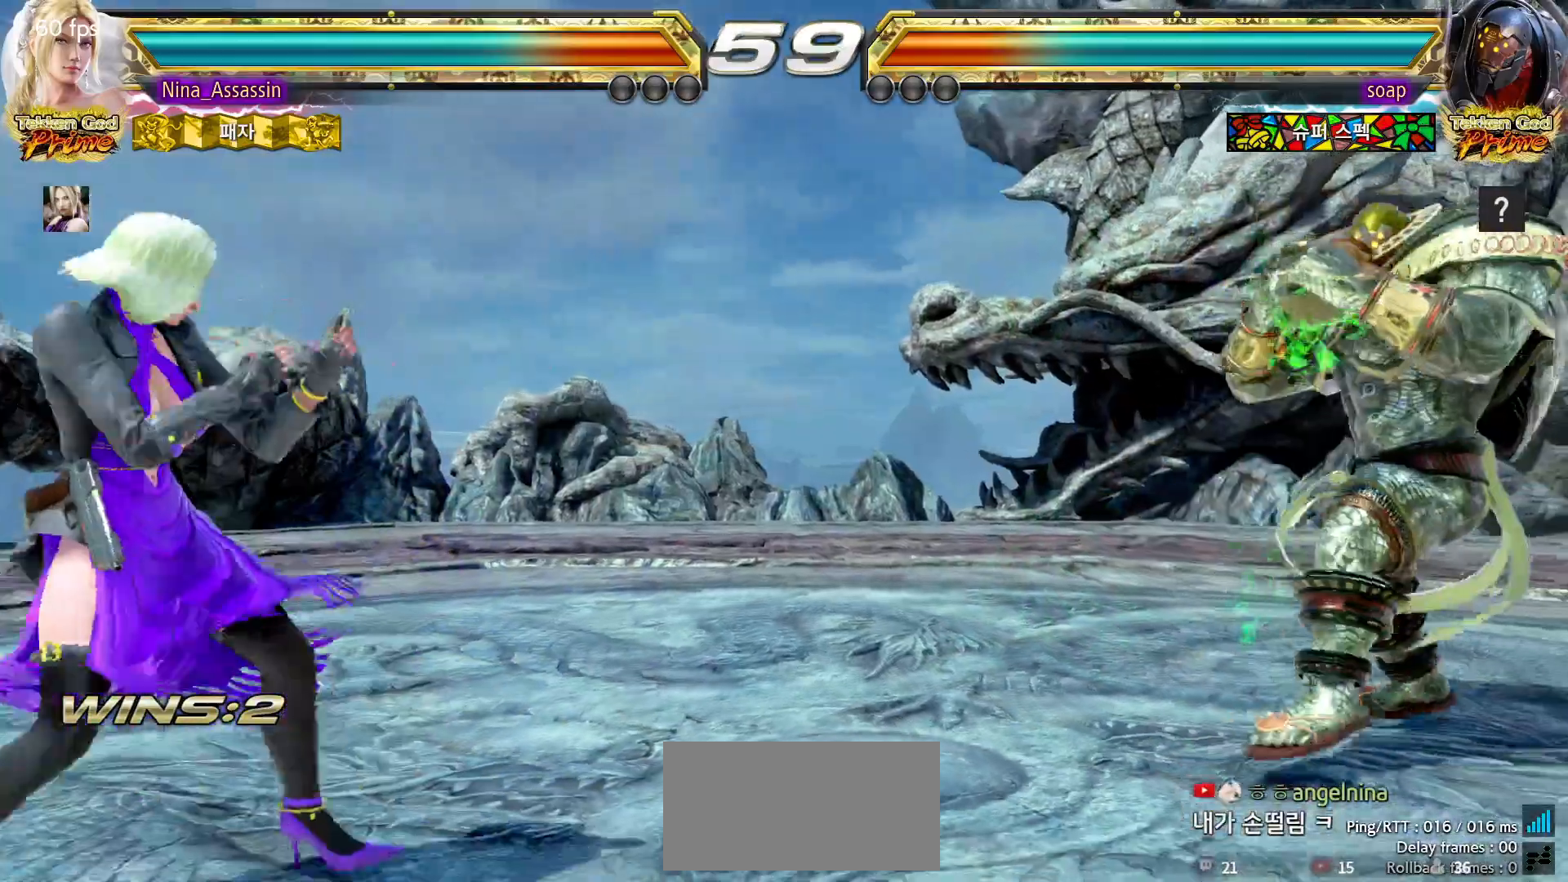
{"buttons": [], "left_stick": "center", "events": [[100, "left_stick", "left"], [167, "left_stick", "center"], [233, "left_stick", "left"], [367, "left_stick", "center"], [433, "left_stick", "right"], [500, "left_stick", "center"]]}
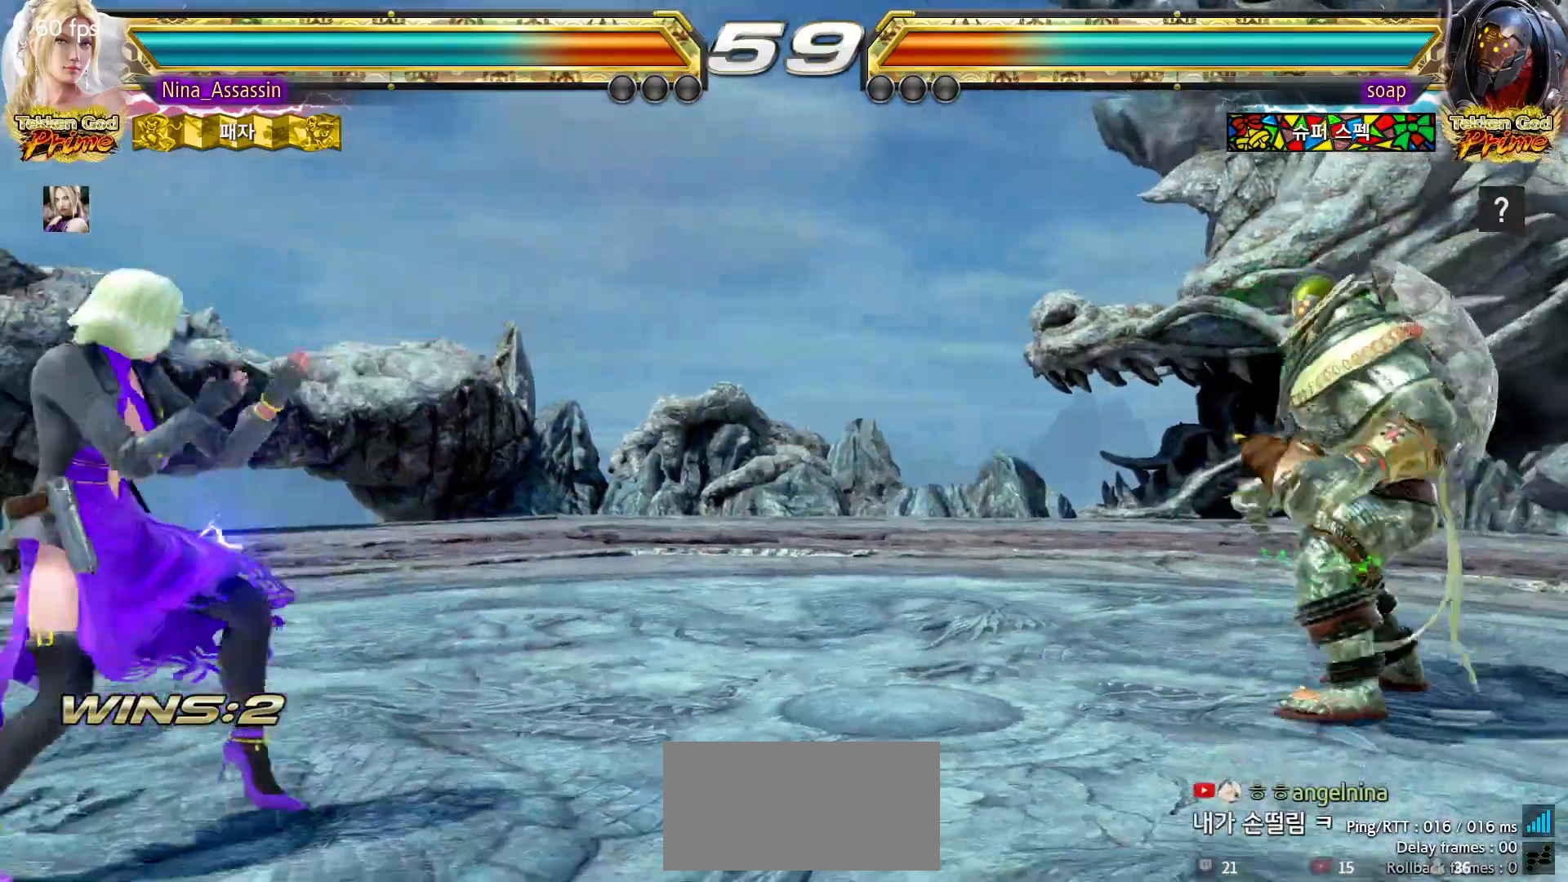
{"buttons": [], "left_stick": "left", "events": [[67, "left_stick", "right"], [217, "left_stick", "center"], [350, "left_stick", "left"], [417, "left_stick", "center"], [483, "left_stick", "left"]]}
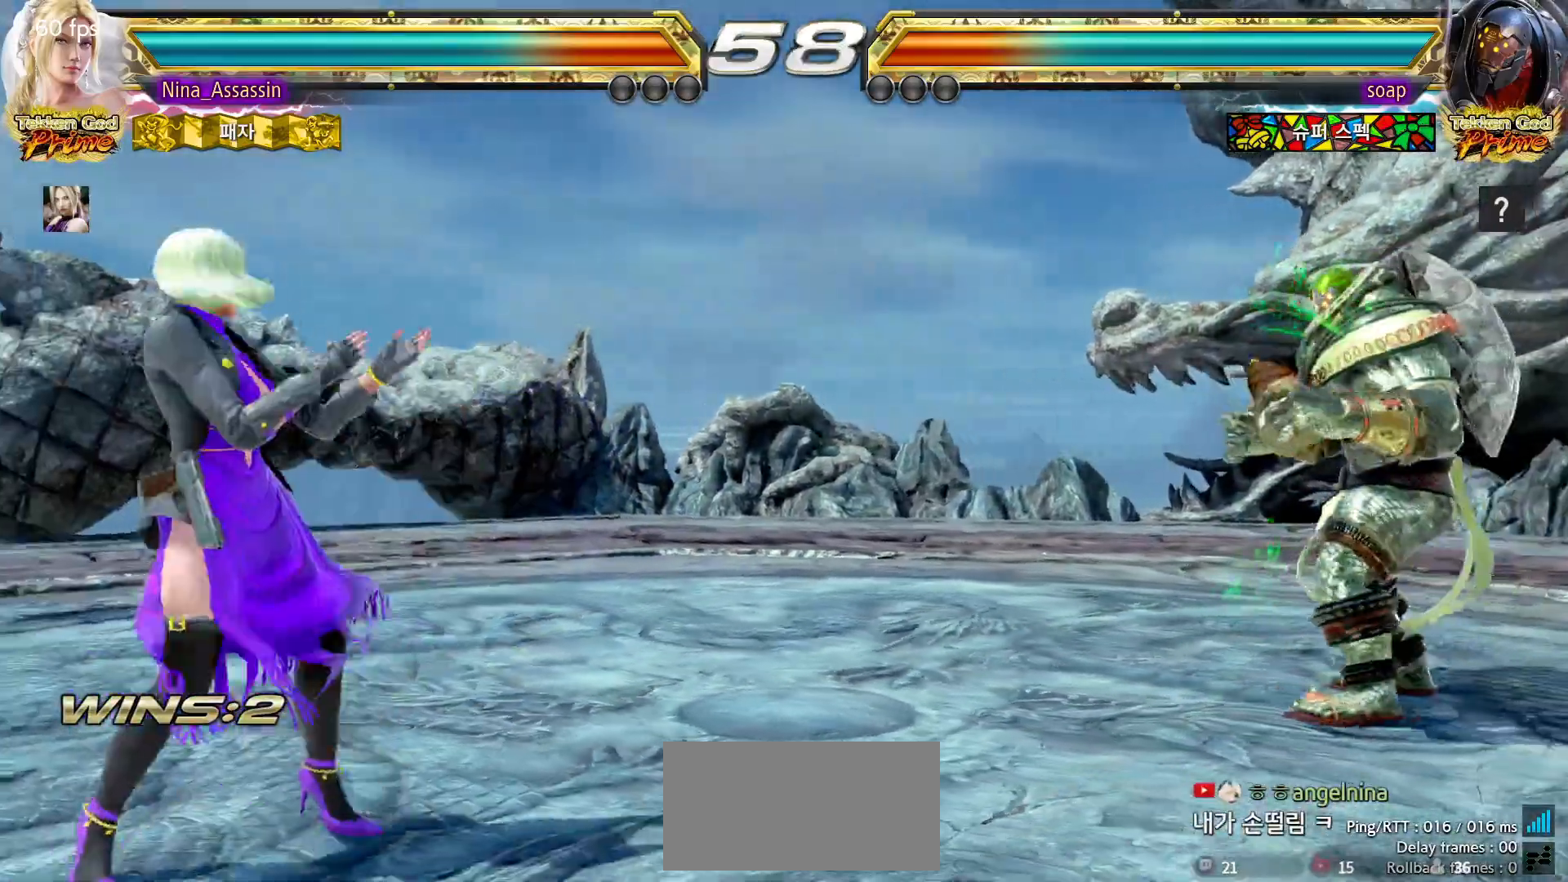
{"buttons": [], "left_stick": "left", "events": [[33, "left_stick", "center"], [83, "left_stick", "right"], [133, "left_stick", "center"], [217, "left_stick", "right"], [283, "left_stick", "center"], [483, "left_stick", "left"]]}
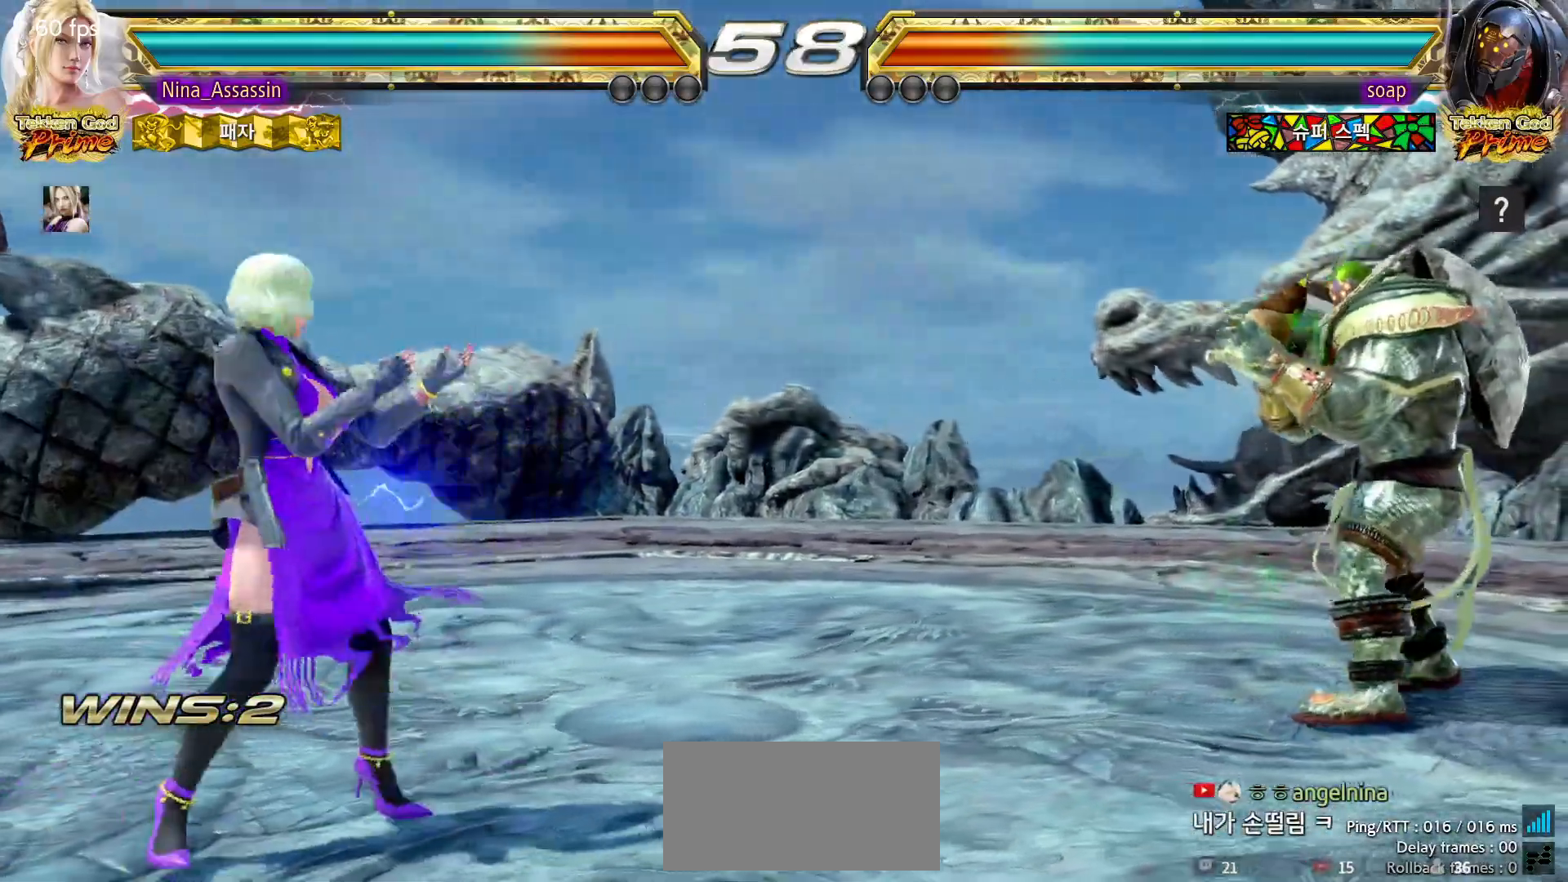
{"buttons": [], "left_stick": "right", "events": [[100, "left_stick", "center"], [167, "left_stick", "right"], [233, "left_stick", "center"], [300, "left_stick", "right"]]}
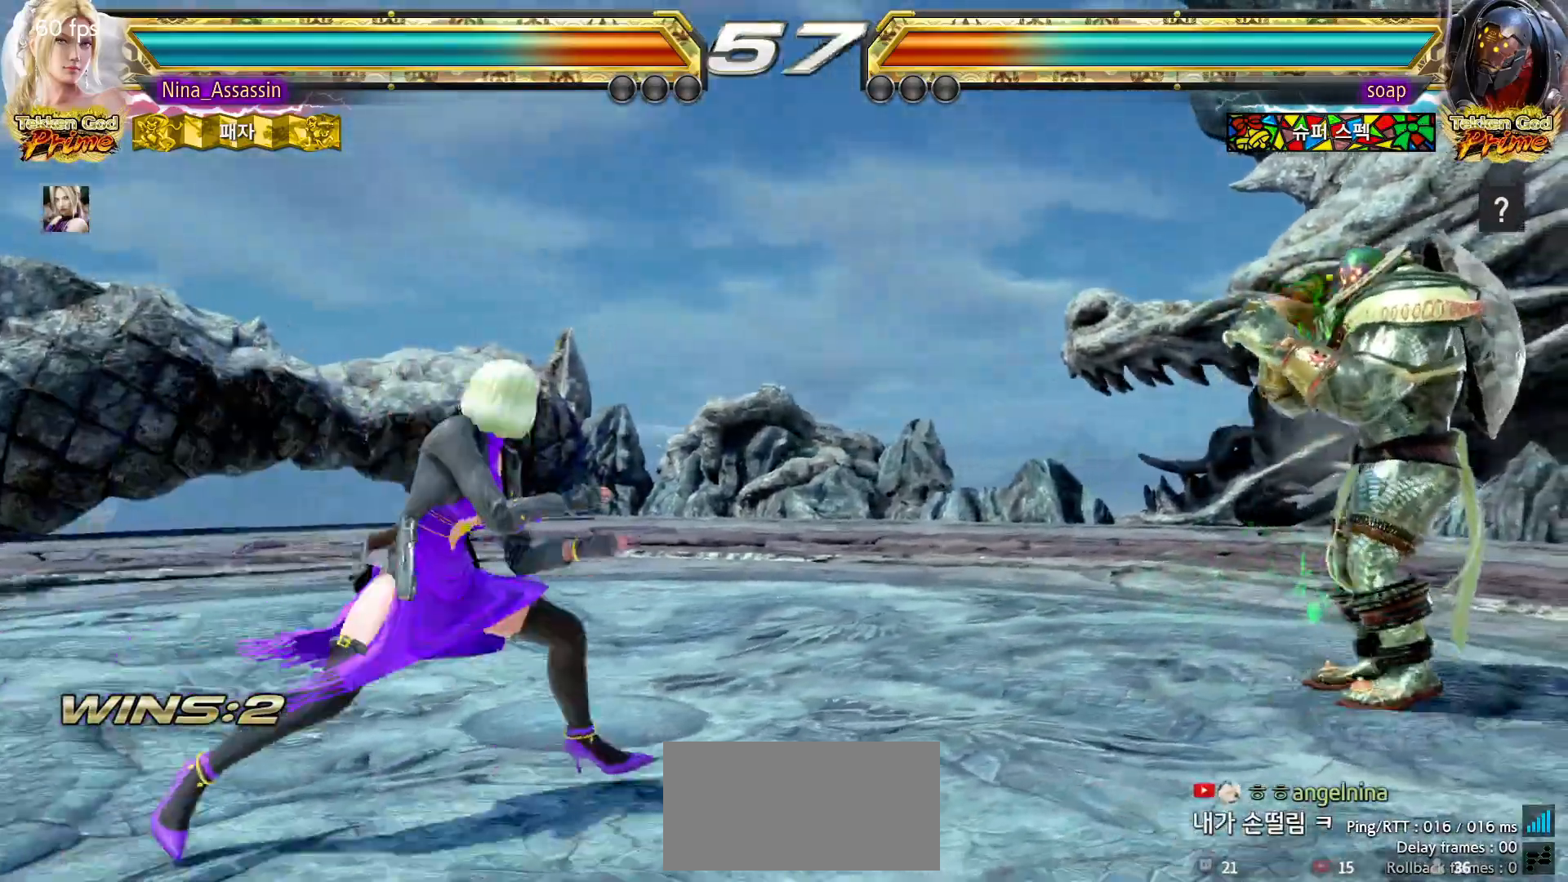
{"buttons": [], "left_stick": "center", "events": [[67, "left_stick", "center"], [133, "left_stick", "left"], [200, "left_stick", "center"], [267, "left_stick", "left"], [367, "left_stick", "center"], [417, "left_stick", "right"], [483, "left_stick", "center"]]}
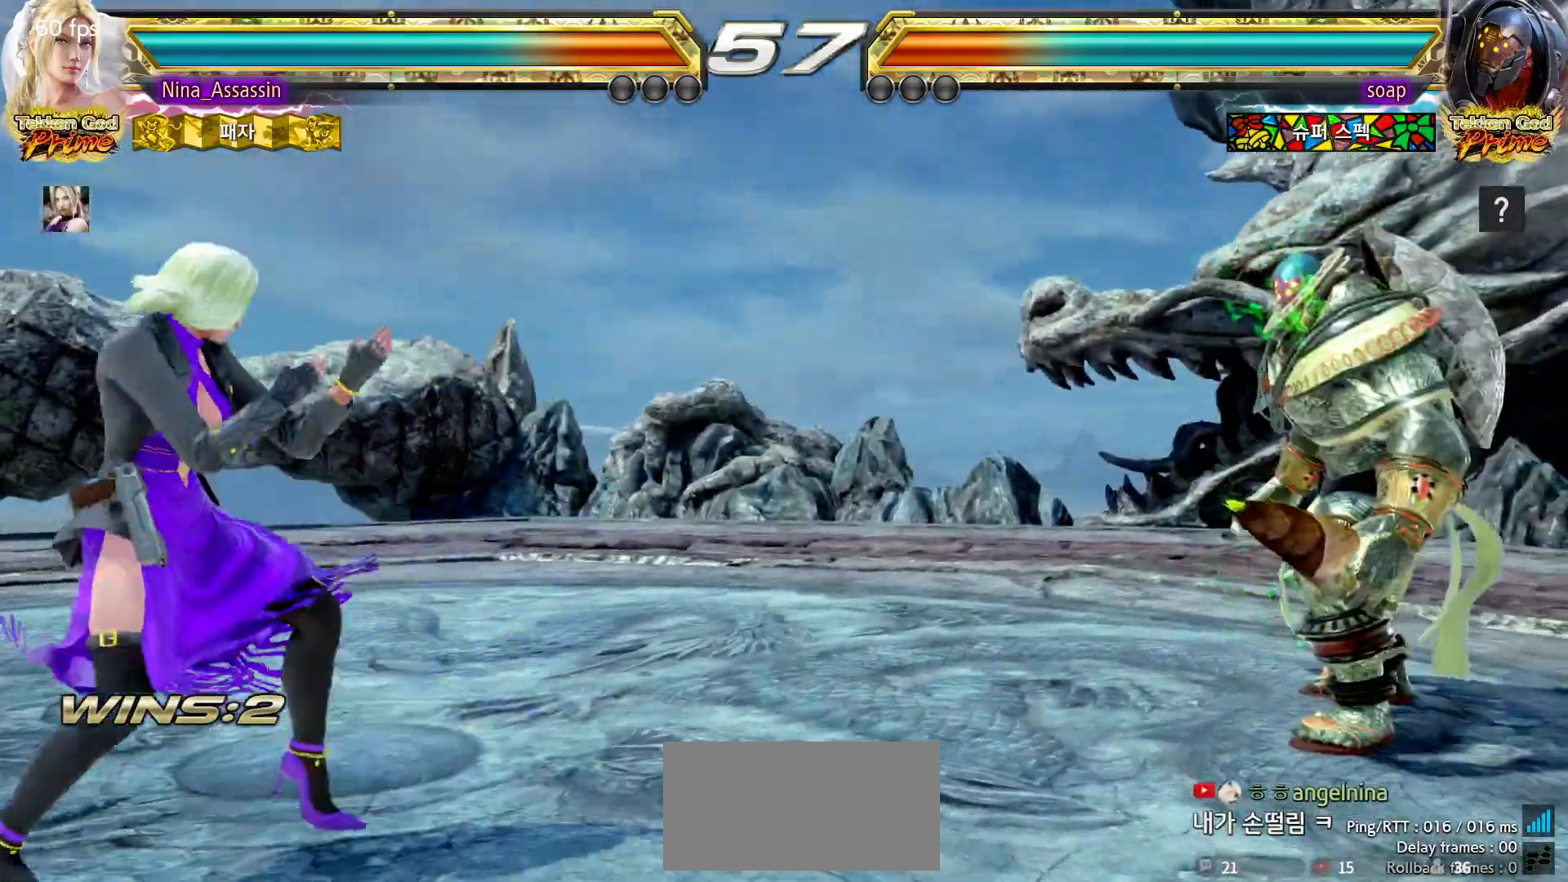
{"buttons": [], "left_stick": "right", "events": [[67, "left_stick", "right"], [367, "left_stick", "down"], [433, "CROSS", "down"], [433, "left_stick", "right"], [483, "CROSS", "up"]]}
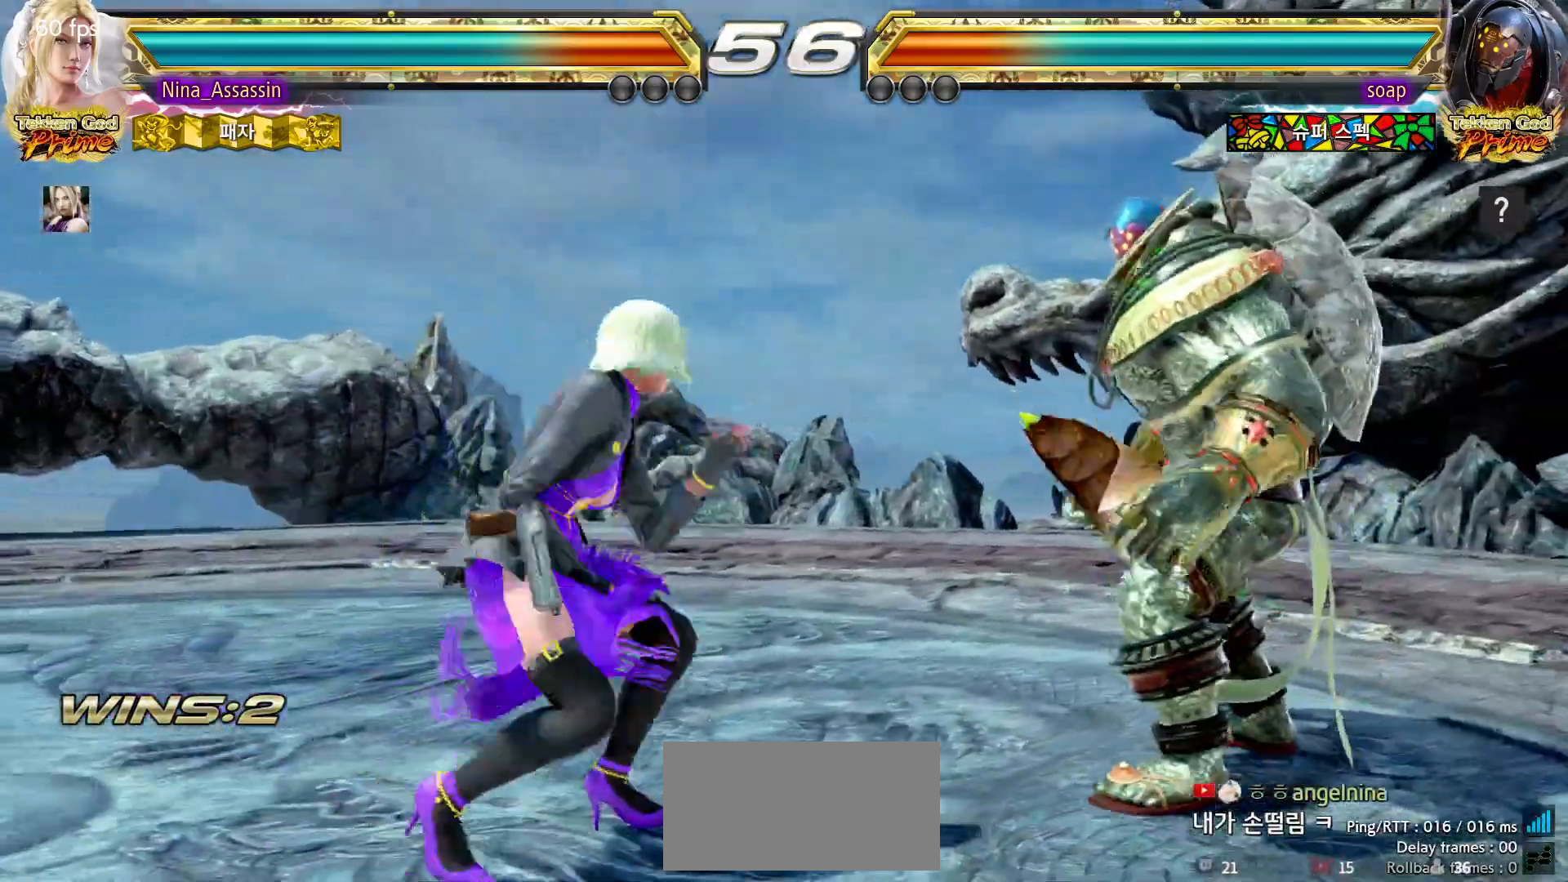
{"buttons": [], "left_stick": "center", "events": [[50, "TRIANGLE", "down"], [100, "TRIANGLE", "up"], [183, "TRIANGLE", "down"], [200, "left_stick", "center"], [233, "TRIANGLE", "up"], [283, "TRIANGLE", "down"], [367, "TRIANGLE", "up"]]}
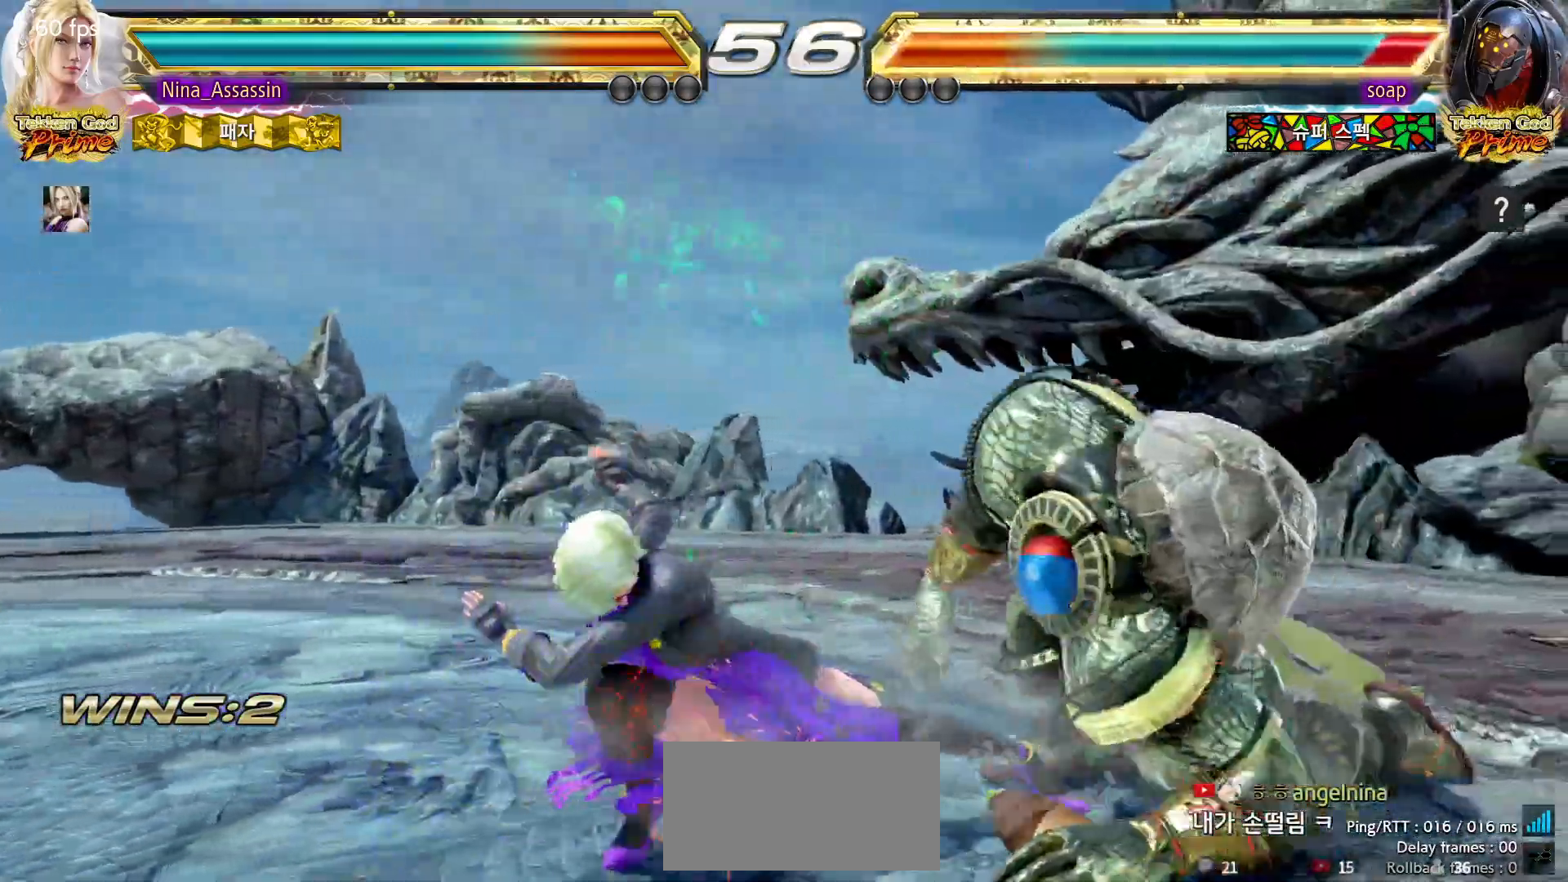
{"buttons": [], "left_stick": "down-right", "events": [[450, "left_stick", "down-right"]]}
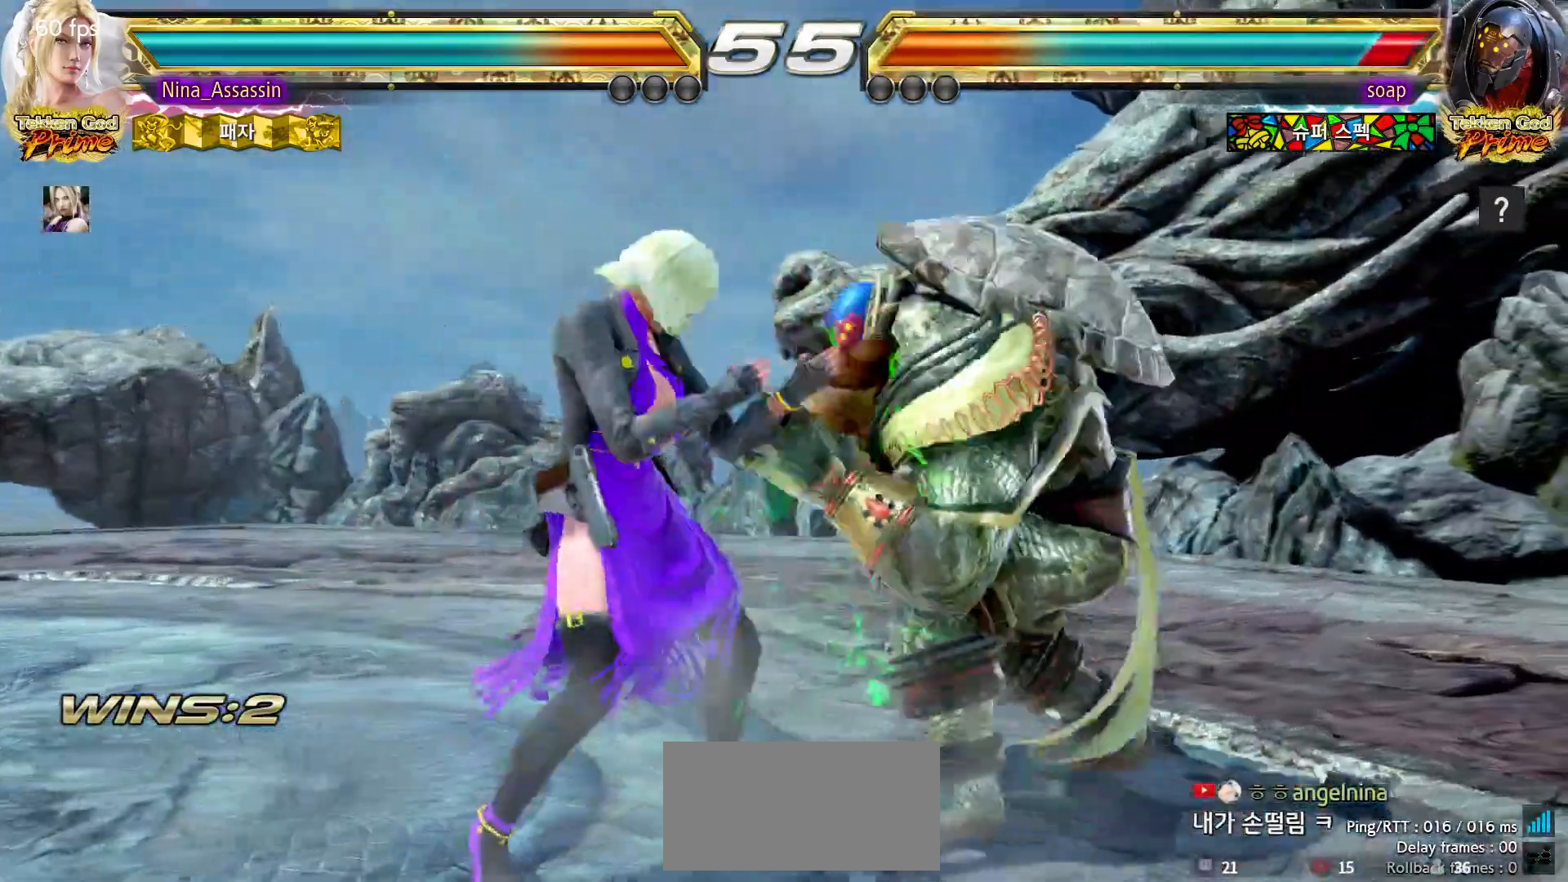
{"buttons": [], "left_stick": "down-right", "events": [[283, "left_stick", "center"], [417, "left_stick", "down-right"], [433, "SQUARE", "down"], [500, "SQUARE", "up"]]}